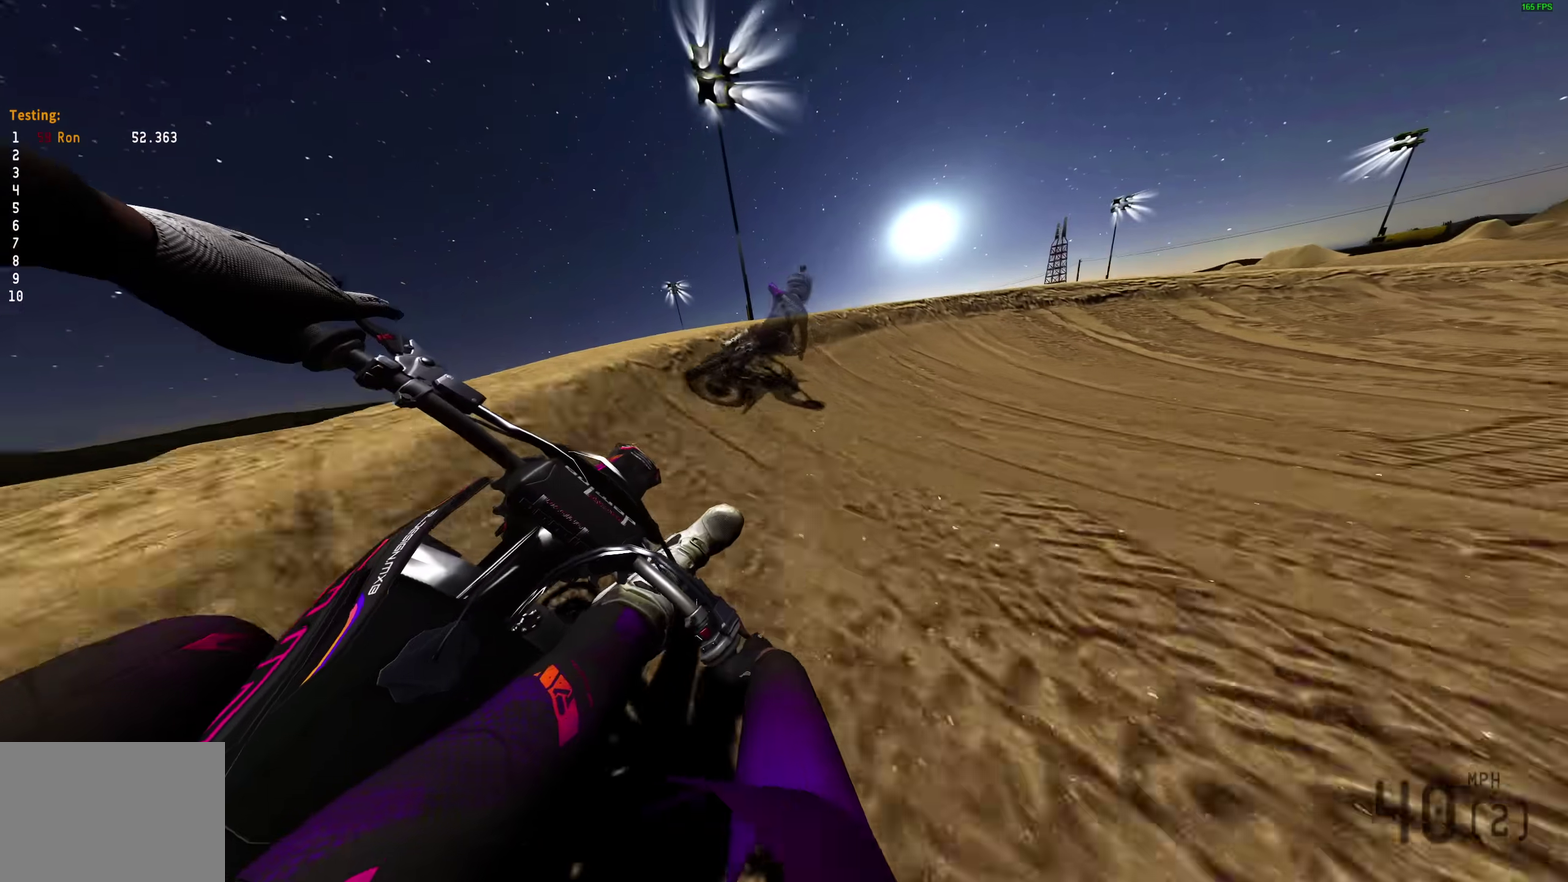
Gameplay with a controller (PlayStation layout); each line is a JSON object with the inputs held at the frame after it (dt_ms = milliseconds from this image to that frame). "events" lists button and stick changes between this image and that frame as [ms after this image, input, new state], when the widget could be followed in between. Not read: R1.
{"dt_ms": 500, "buttons": [], "left_stick": "right", "right_stick": "down-left", "events": [[300, "right_stick", "down-left"]]}
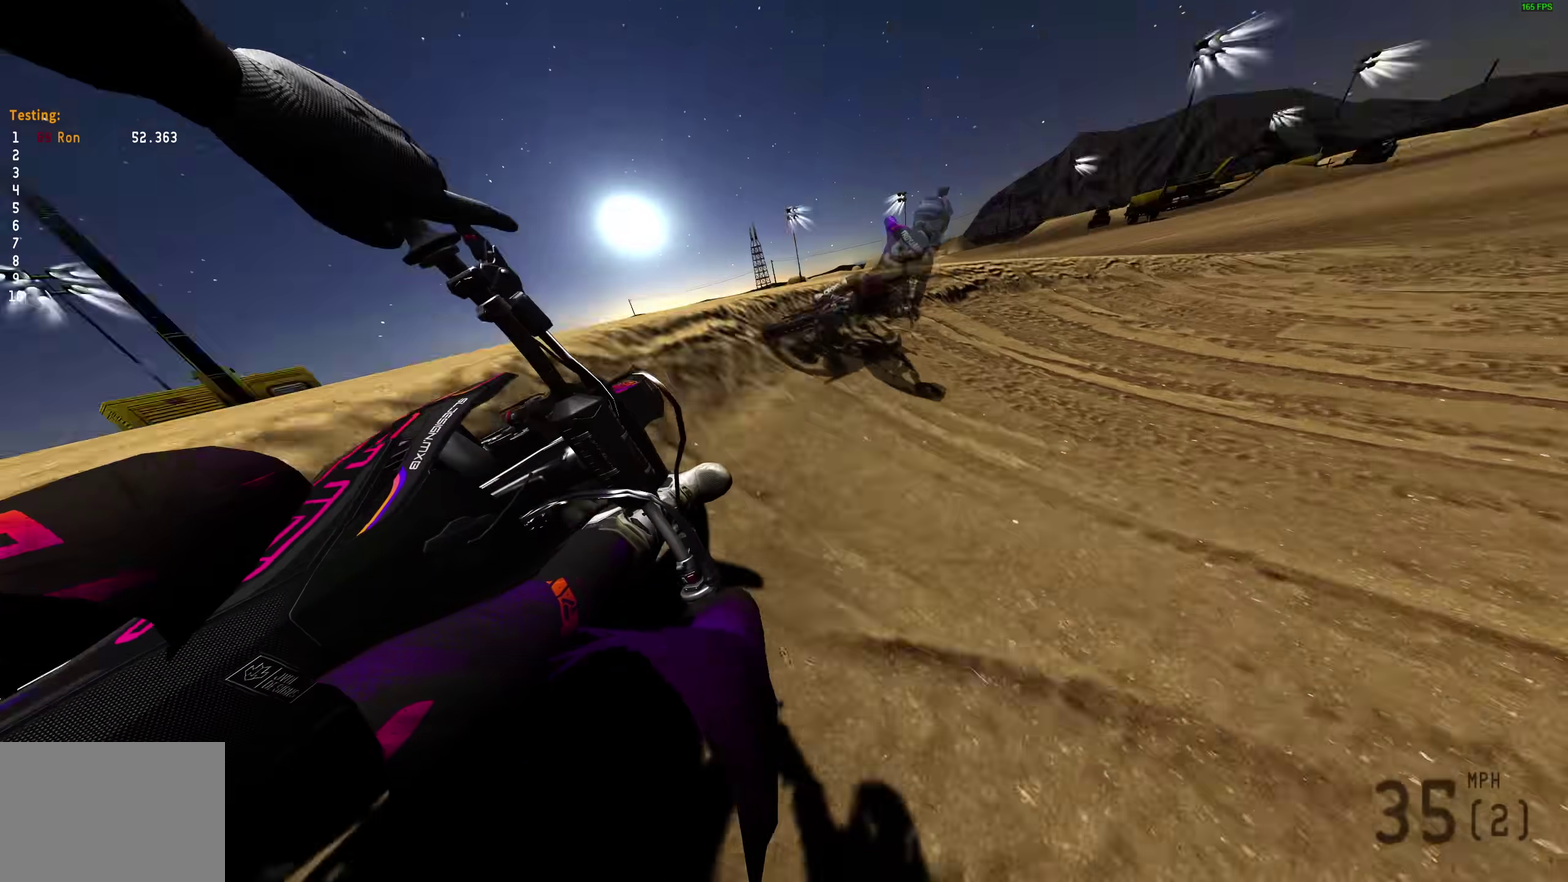
{"dt_ms": 500, "buttons": ["R2"], "left_stick": "right", "right_stick": "down-left", "events": [[133, "R2", "down"]]}
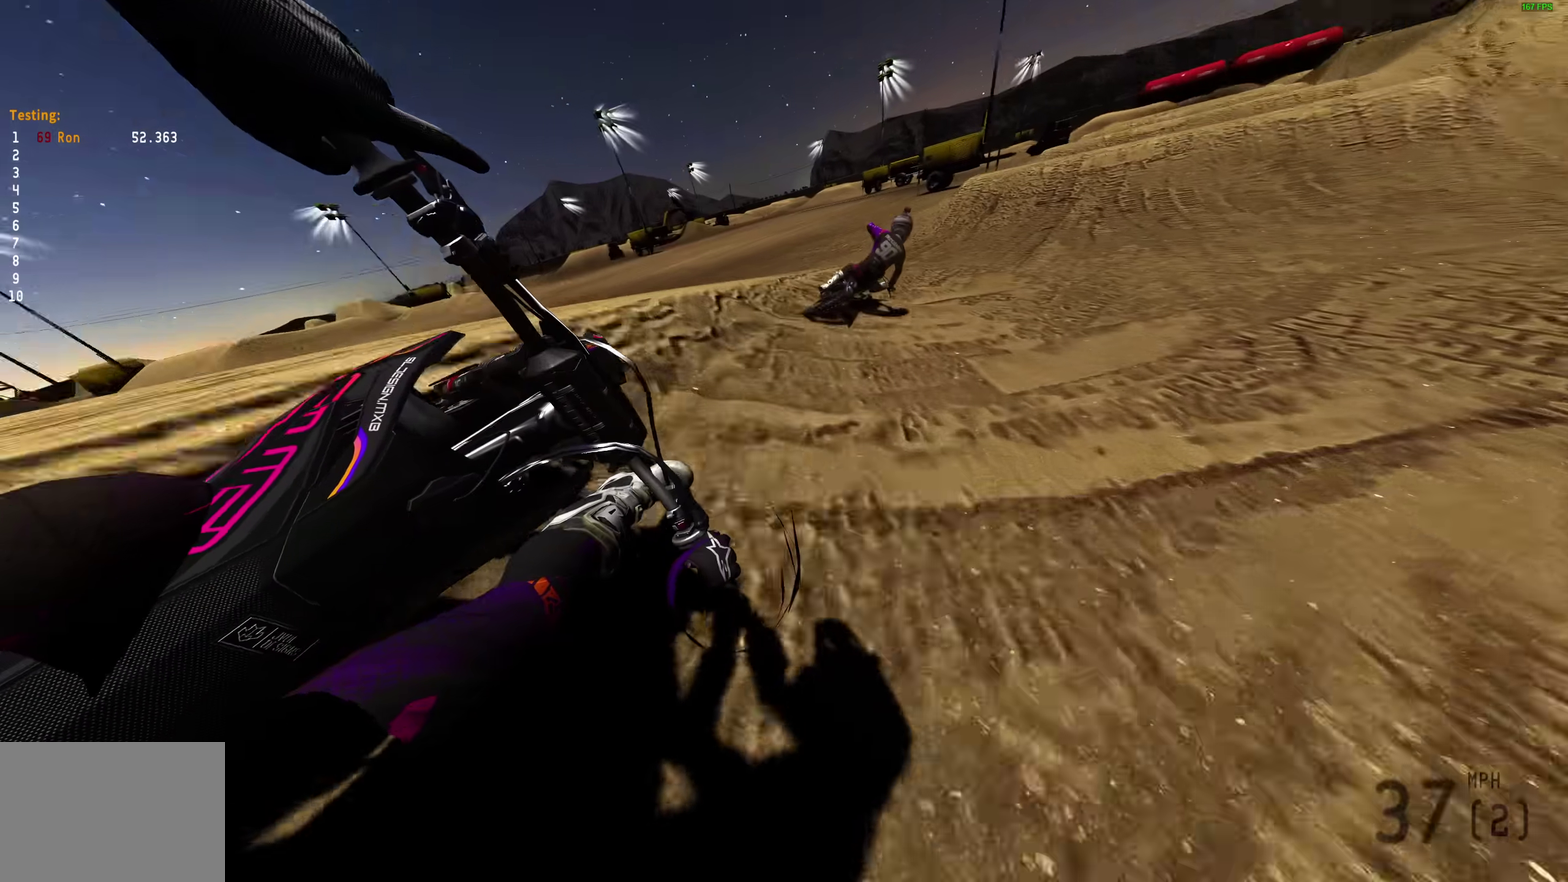
{"dt_ms": 600, "buttons": ["R2"], "left_stick": "center", "right_stick": "center", "events": [[300, "right_stick", "left"], [450, "right_stick", "center"], [517, "left_stick", "center"], [517, "right_stick", "left"], [583, "right_stick", "center"]]}
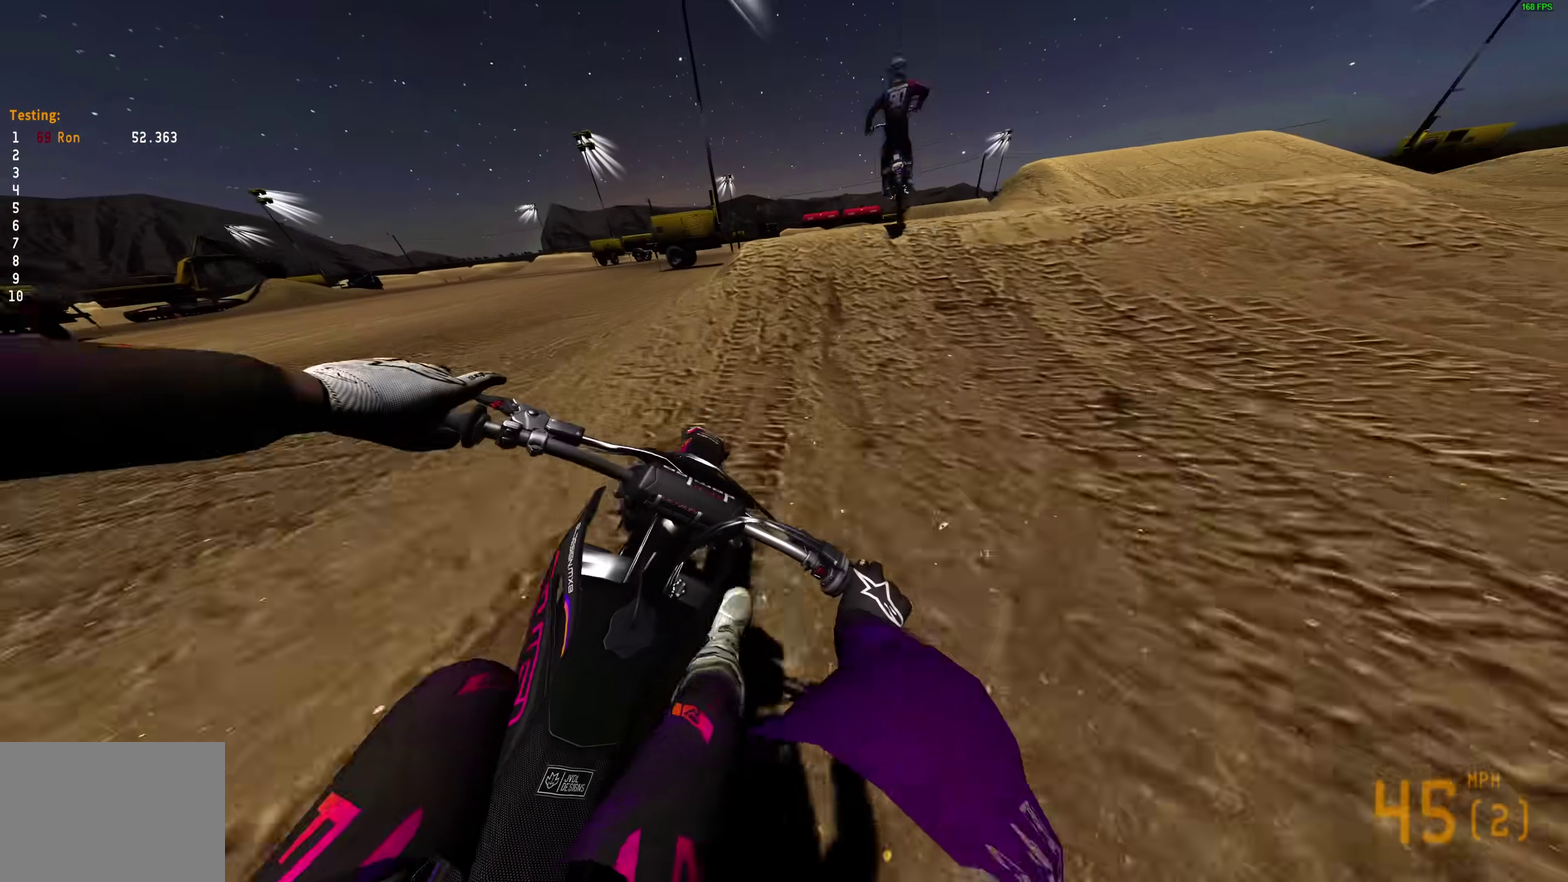
{"dt_ms": 400, "buttons": [], "left_stick": "right", "right_stick": "up-left", "events": [[83, "right_stick", "down-left"], [283, "right_stick", "up-left"], [350, "left_stick", "right"], [367, "R2", "up"]]}